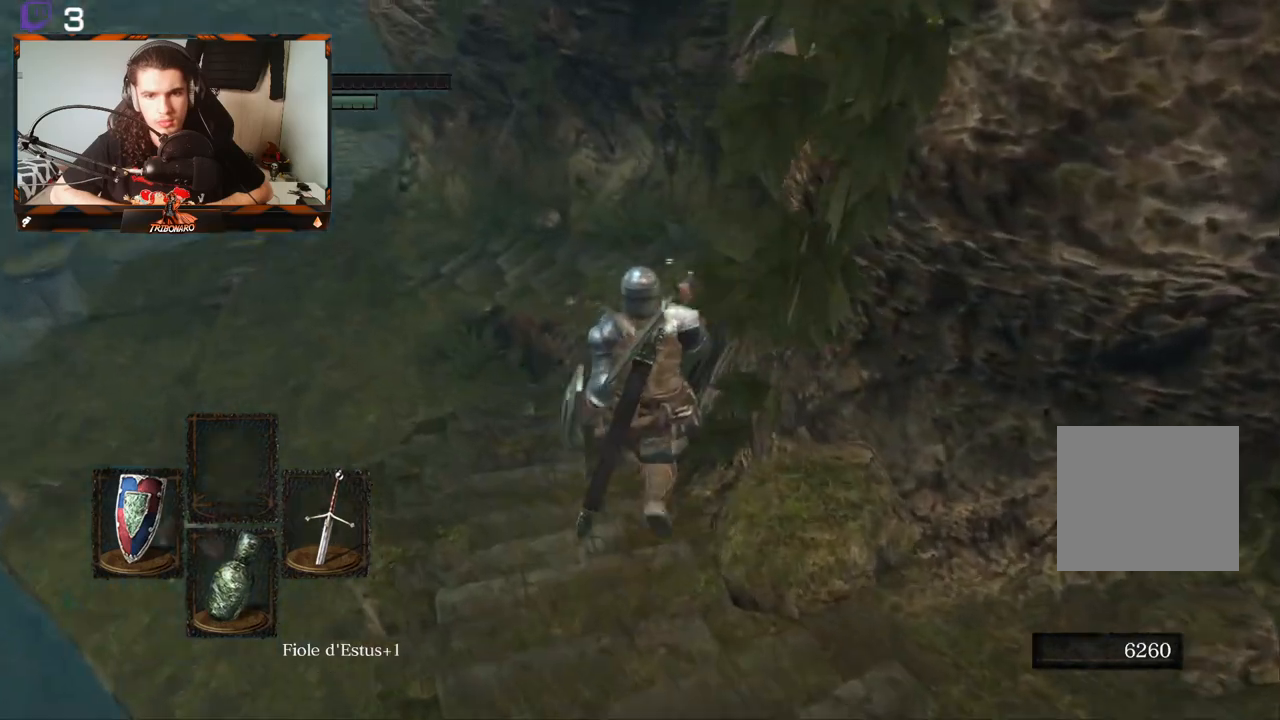
Gameplay with a controller (Xbox layout); each line is a JSON object with the inputs held at the frame after it. "events" lists button and stick changes between this image and that frame as [ms after this image, input, new state], when the widget could be followed in between.
{"buttons": [], "left_stick": "up", "right_stick": "center", "events": [[183, "right_stick", "center"], [283, "right_stick", "right"], [367, "right_stick", "down-right"], [500, "right_stick", "center"]]}
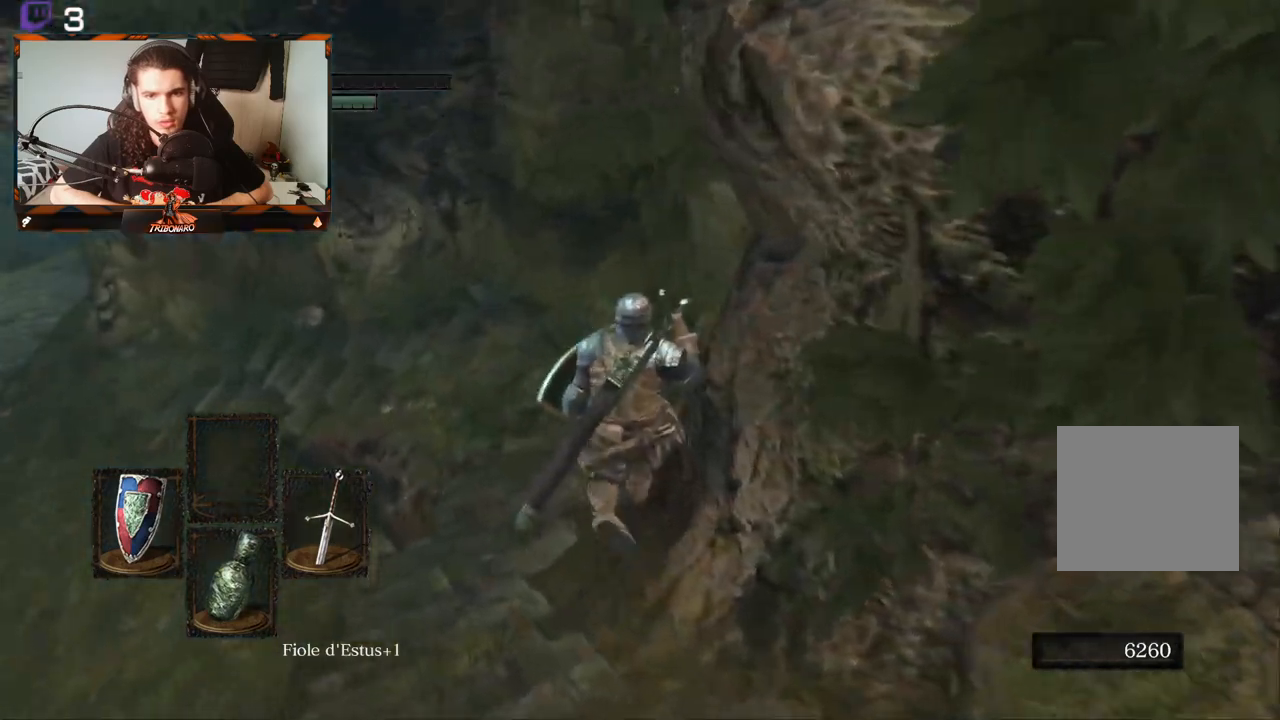
{"buttons": [], "left_stick": "up", "right_stick": "center", "events": []}
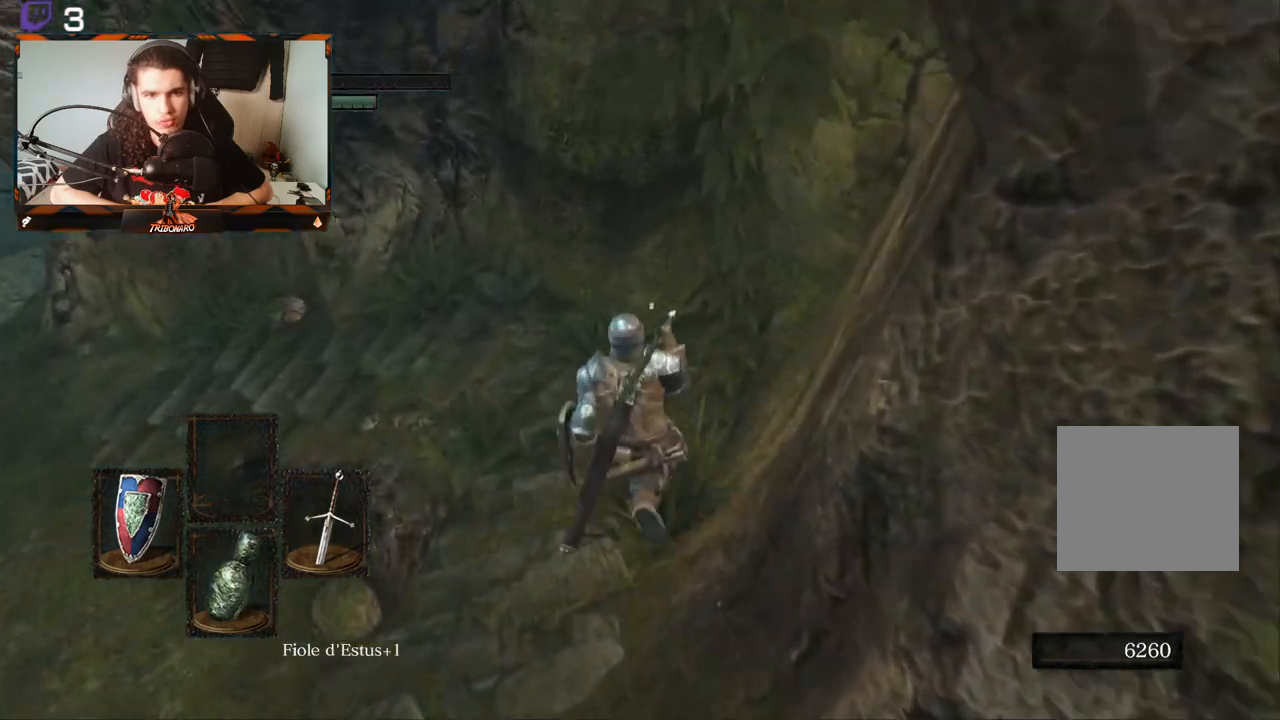
{"buttons": [], "left_stick": "up", "right_stick": "left", "events": [[267, "right_stick", "left"]]}
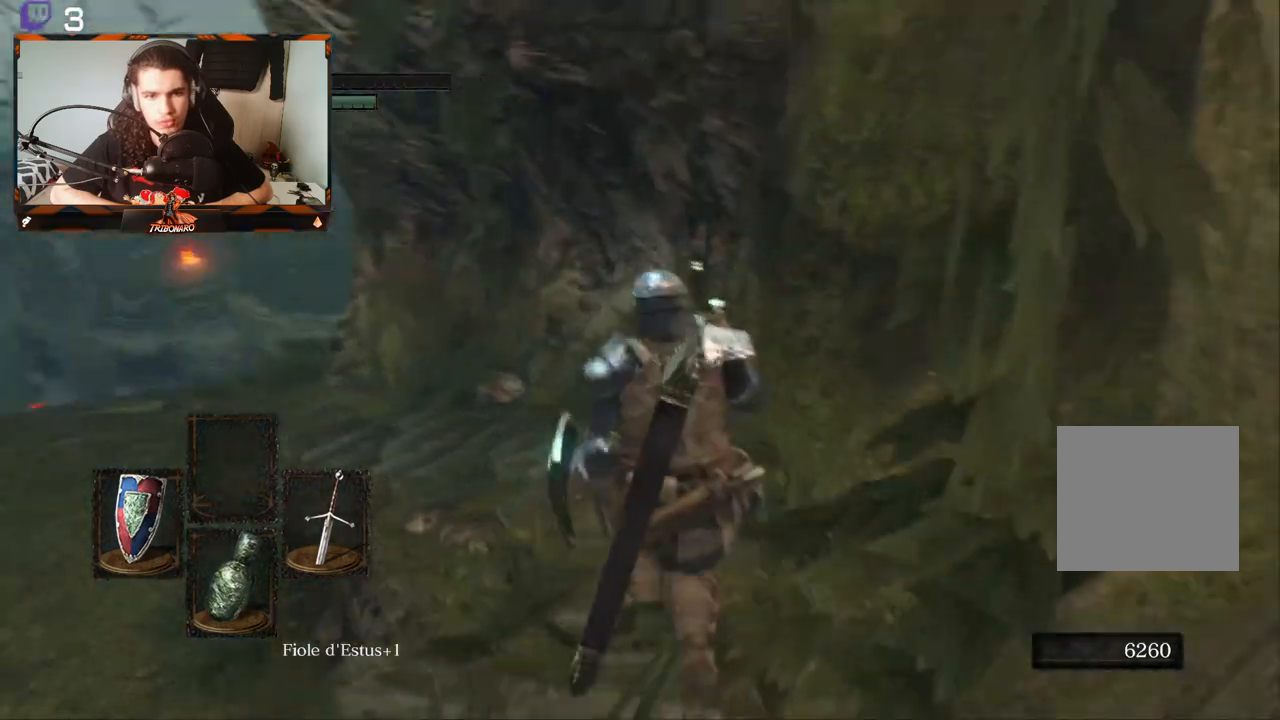
{"buttons": [], "left_stick": "up", "right_stick": "down-left", "events": [[217, "right_stick", "down-left"]]}
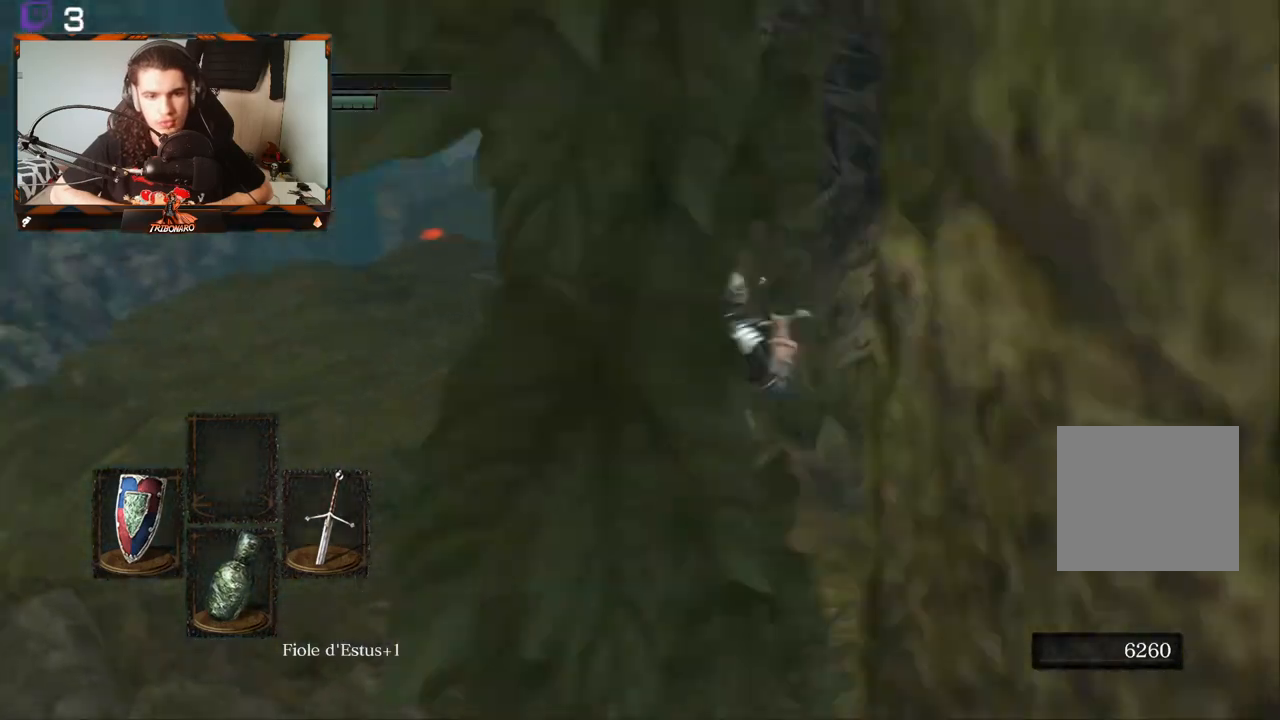
{"buttons": [], "left_stick": "up-right", "right_stick": "left", "events": [[167, "left_stick", "up-right"], [350, "right_stick", "left"]]}
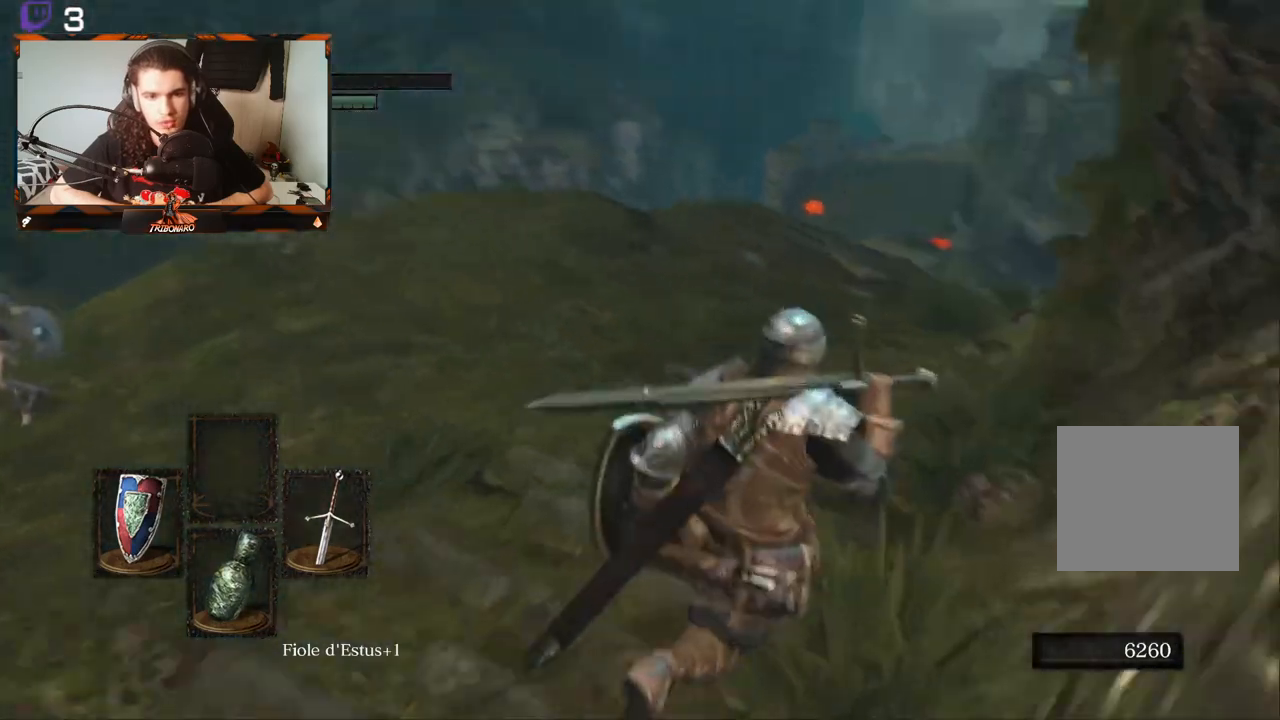
{"buttons": [], "left_stick": "up-right", "right_stick": "center", "events": [[417, "right_stick", "center"]]}
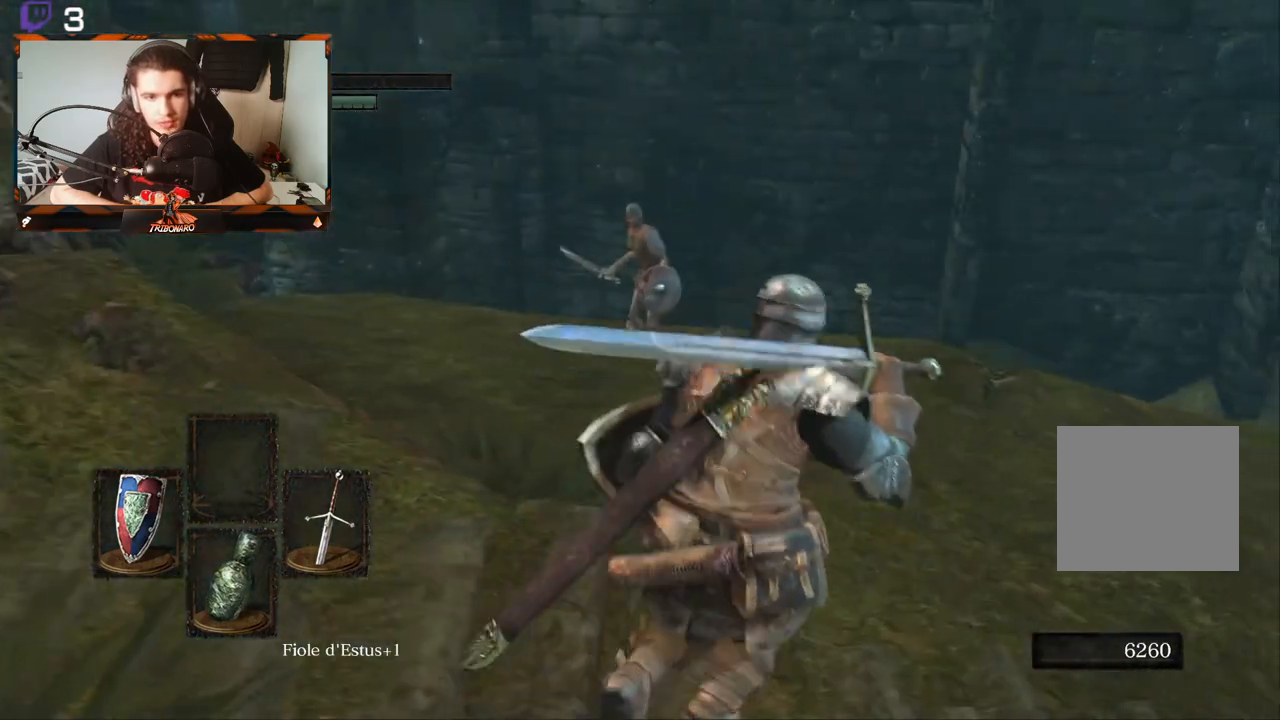
{"buttons": [], "left_stick": "up", "right_stick": "center", "events": [[117, "R3", "down"], [200, "R3", "up"], [400, "left_stick", "up"]]}
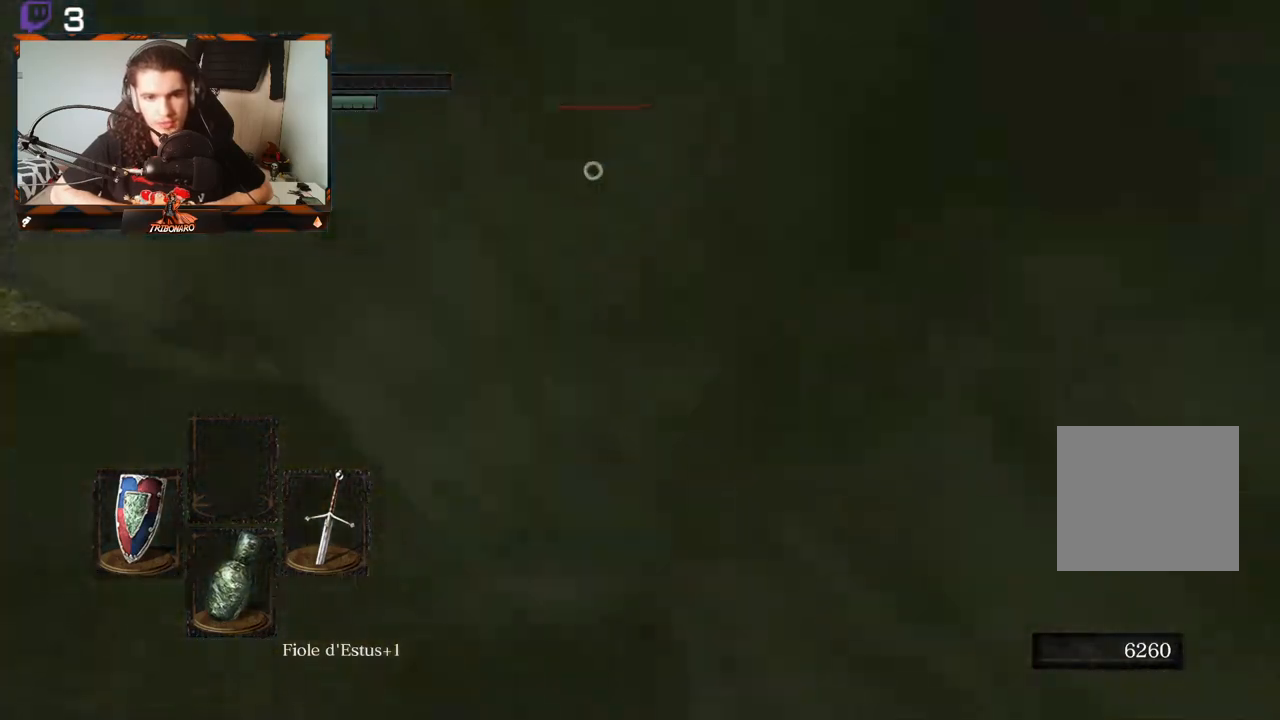
{"buttons": ["L1"], "left_stick": "up", "right_stick": "center", "events": [[250, "L1", "down"]]}
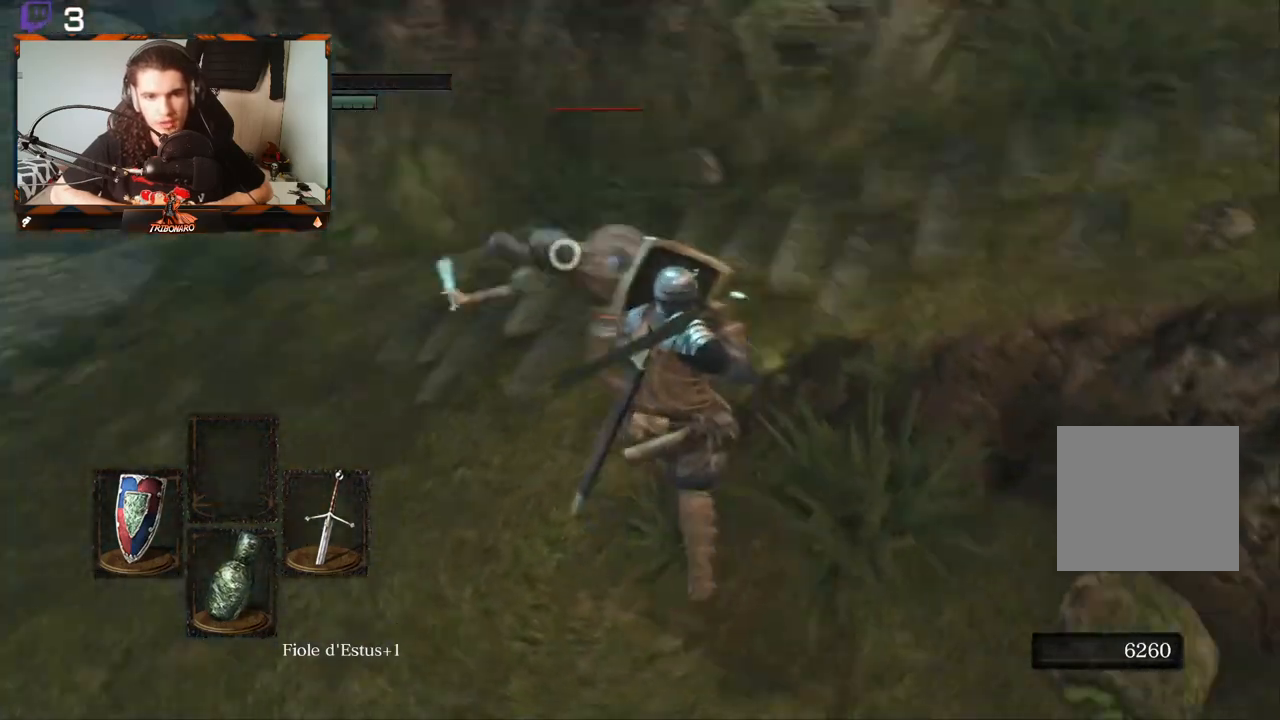
{"buttons": ["R2"], "left_stick": "up-left", "right_stick": "center", "events": [[233, "left_stick", "up-left"], [267, "L1", "up"], [417, "R2", "down"]]}
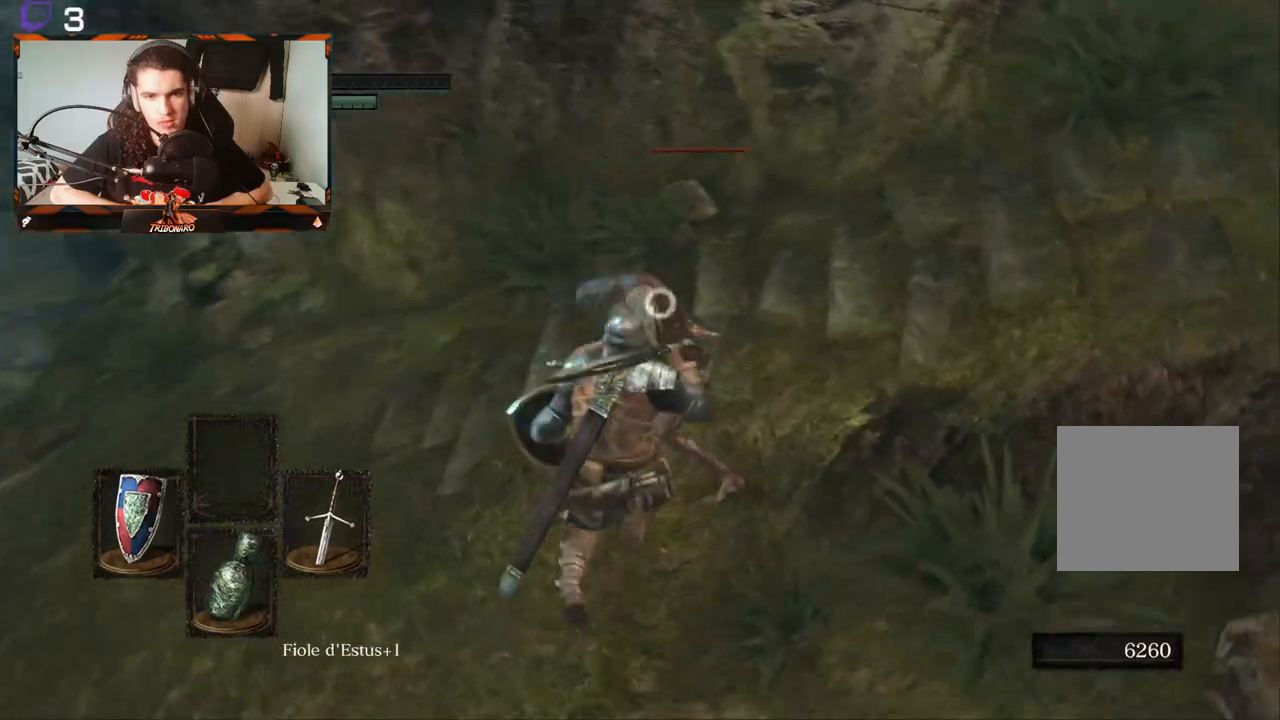
{"buttons": [], "left_stick": "up-left", "right_stick": "center", "events": [[67, "R2", "up"]]}
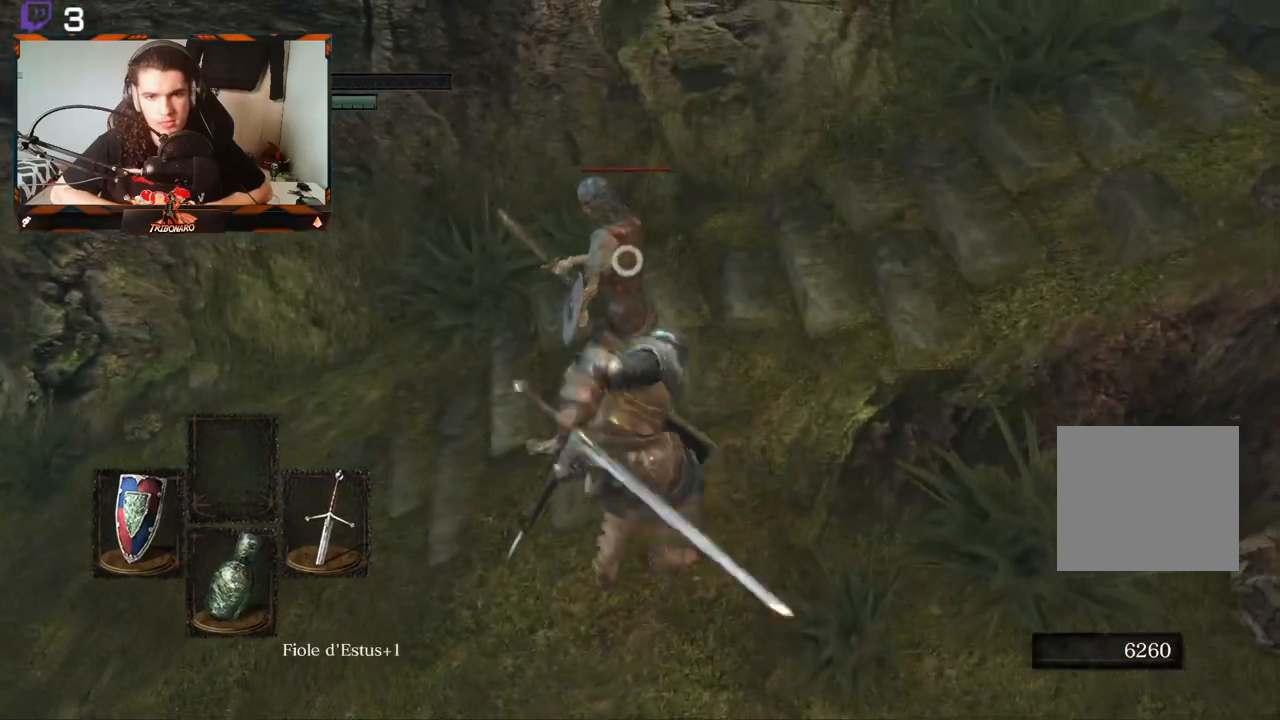
{"buttons": [], "left_stick": "up-left", "right_stick": "right", "events": [[500, "right_stick", "right"]]}
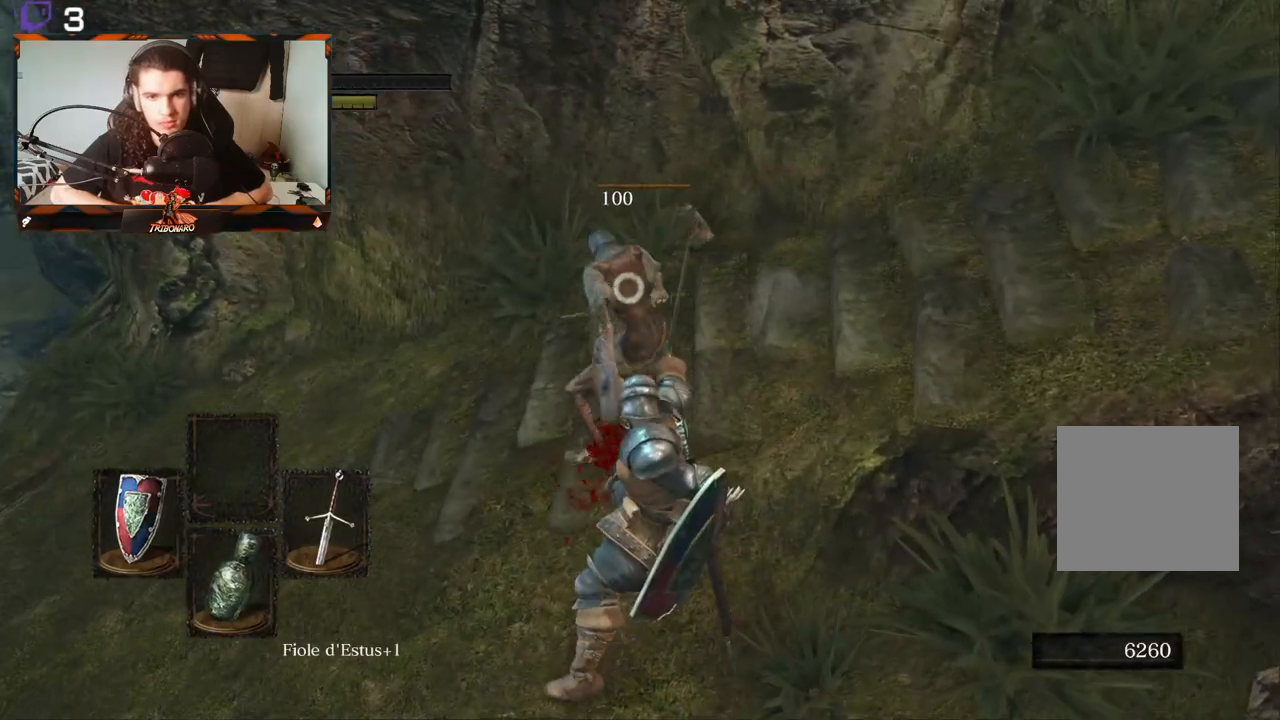
{"buttons": [], "left_stick": "down-right", "right_stick": "right", "events": [[33, "left_stick", "center"], [367, "left_stick", "down-right"]]}
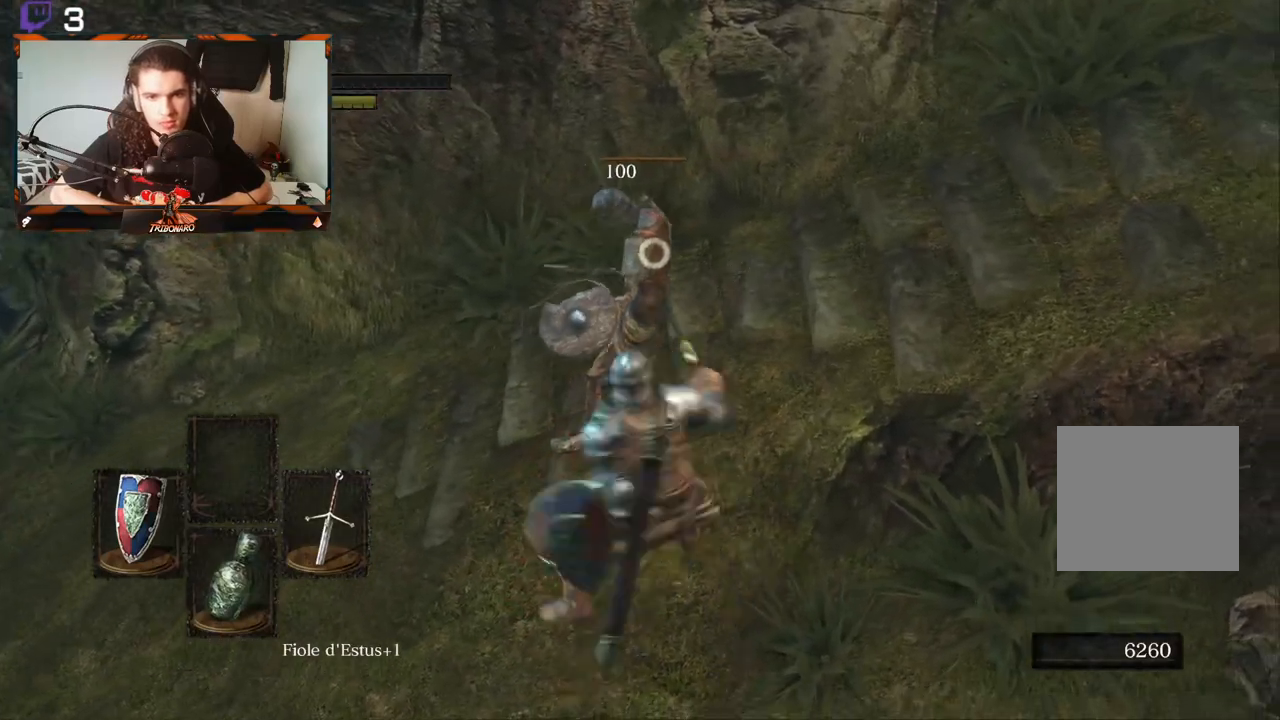
{"buttons": [], "left_stick": "down", "right_stick": "right", "events": [[33, "left_stick", "down"]]}
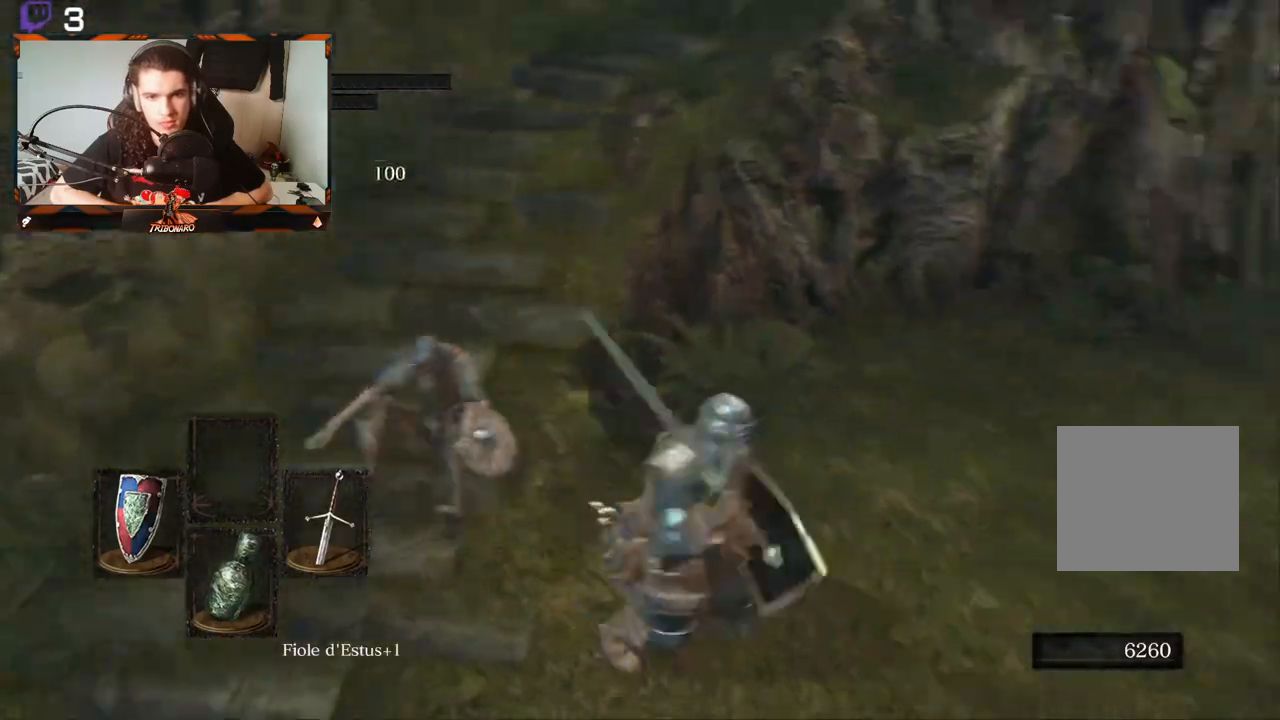
{"buttons": [], "left_stick": "up", "right_stick": "center", "events": [[33, "left_stick", "right"], [100, "left_stick", "center"], [133, "right_stick", "center"], [500, "left_stick", "up"]]}
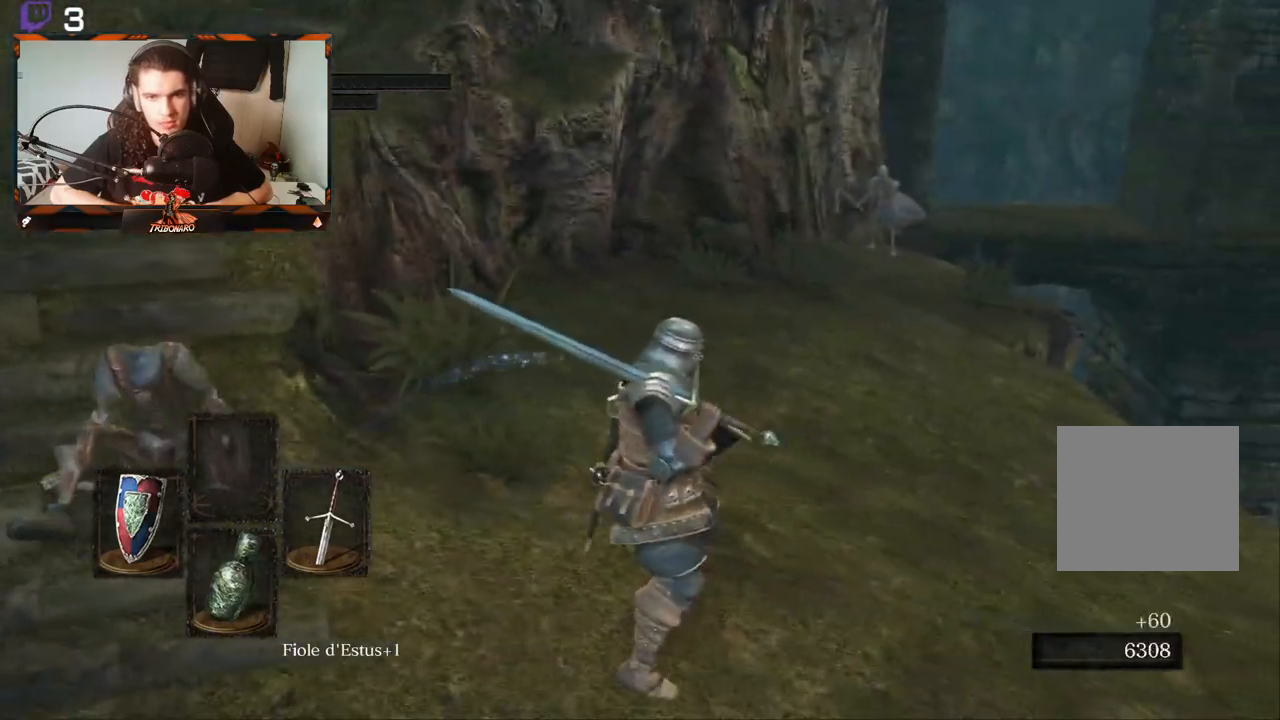
{"buttons": [], "left_stick": "up", "right_stick": "center", "events": []}
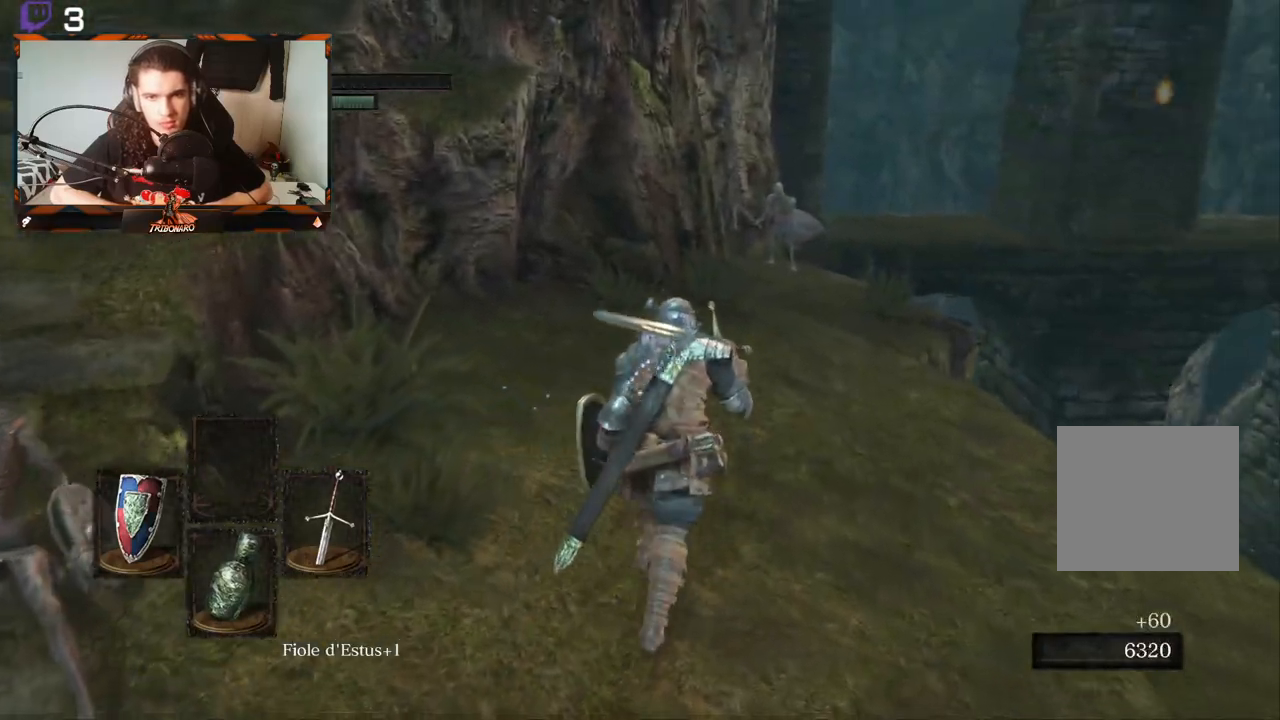
{"buttons": [], "left_stick": "up", "right_stick": "center", "events": [[83, "R3", "down"], [217, "R3", "up"]]}
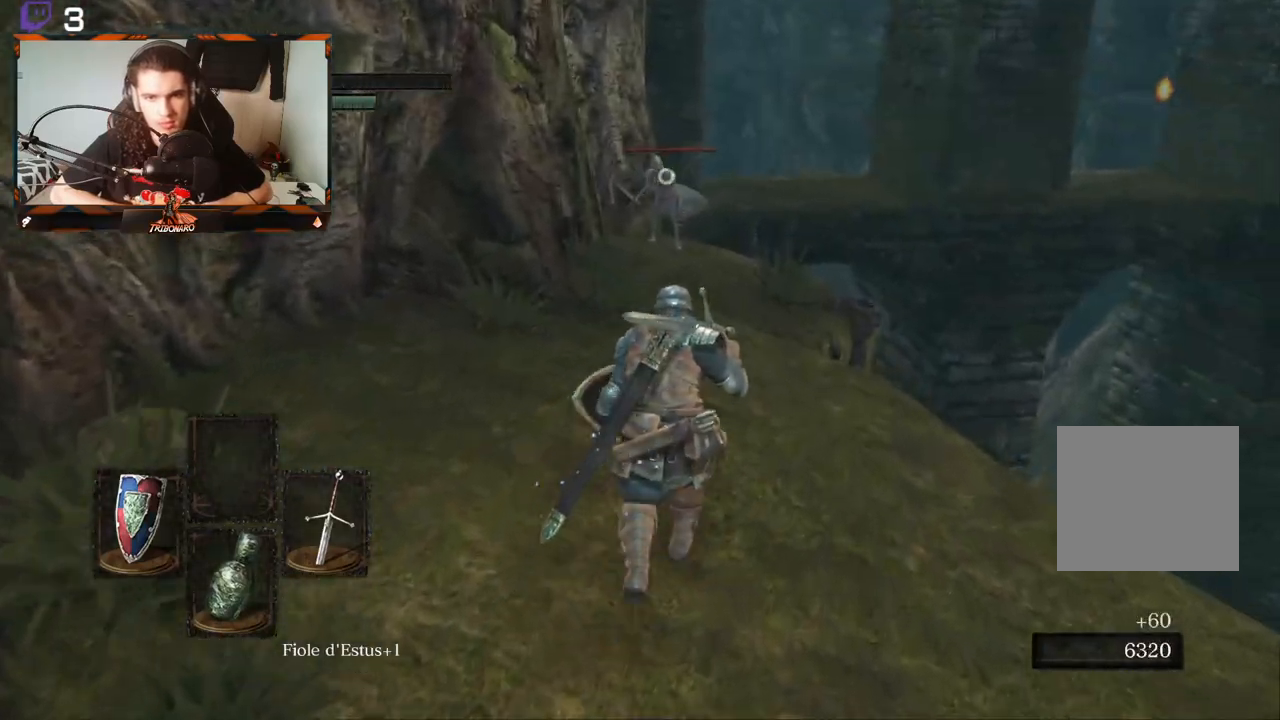
{"buttons": [], "left_stick": "up", "right_stick": "center", "events": []}
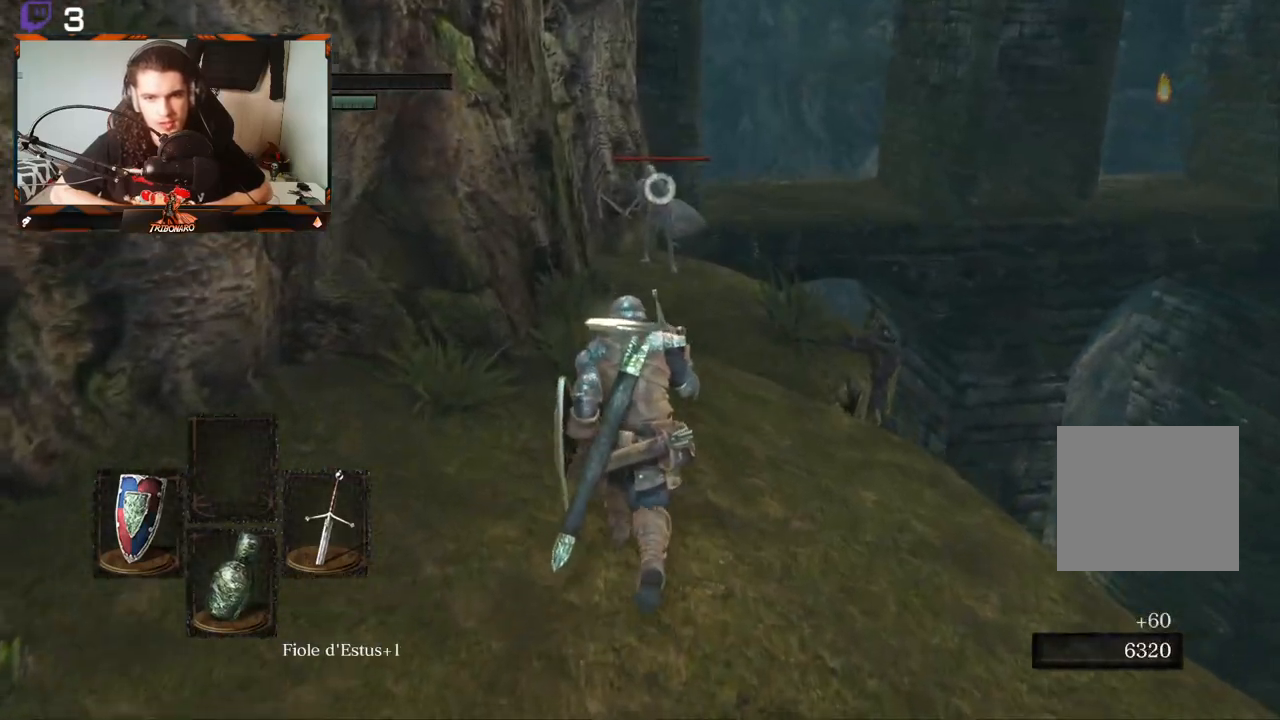
{"buttons": [], "left_stick": "up", "right_stick": "center", "events": []}
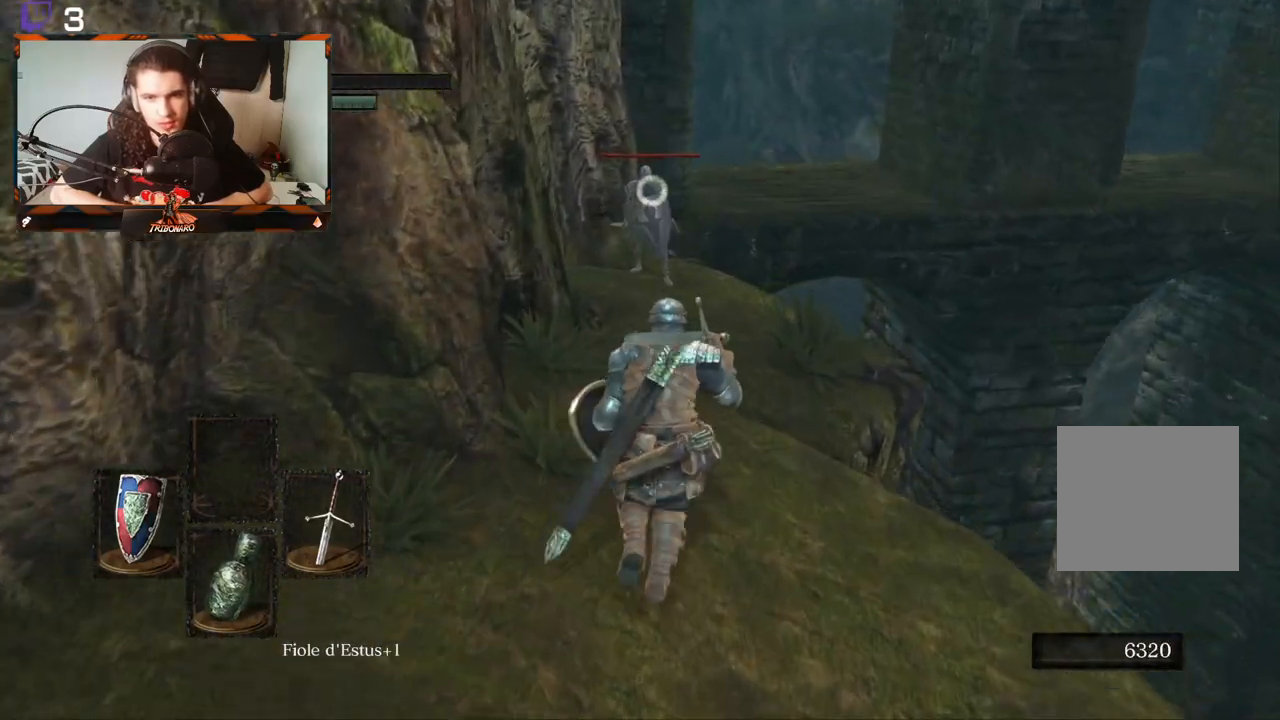
{"buttons": [], "left_stick": "up", "right_stick": "center", "events": []}
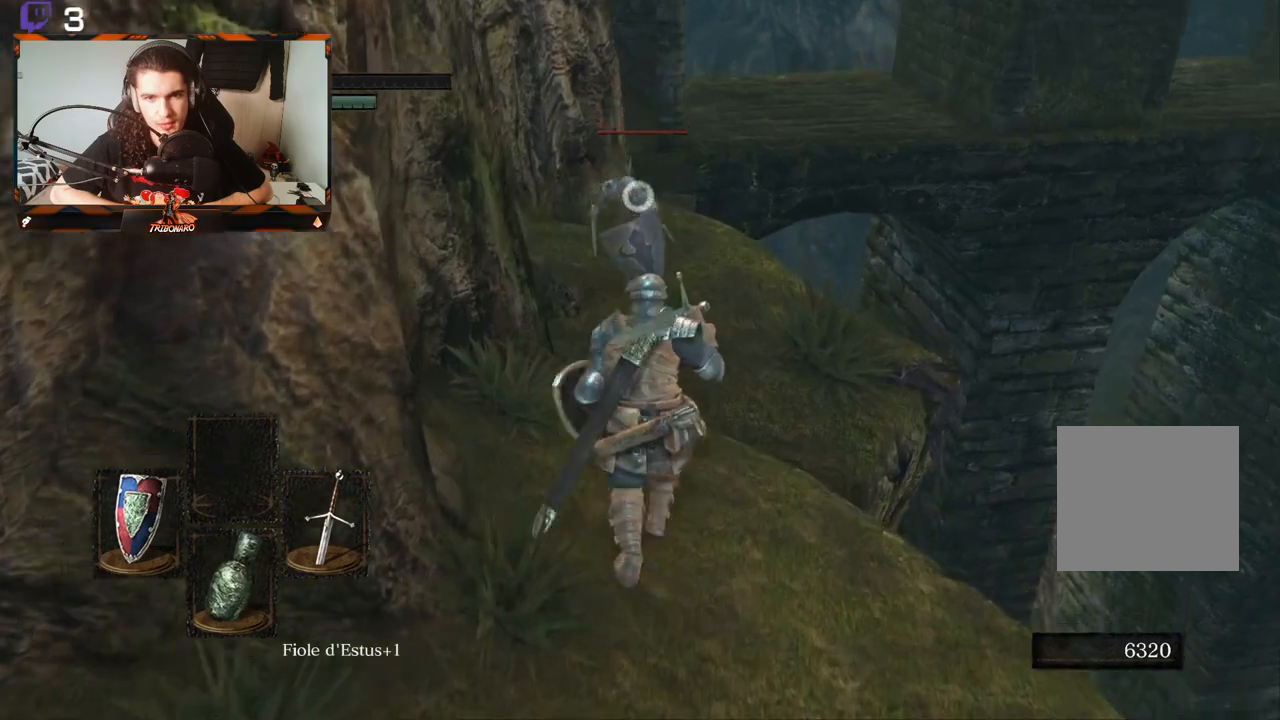
{"buttons": ["L1"], "left_stick": "center", "right_stick": "center", "events": [[117, "L1", "down"], [417, "left_stick", "center"]]}
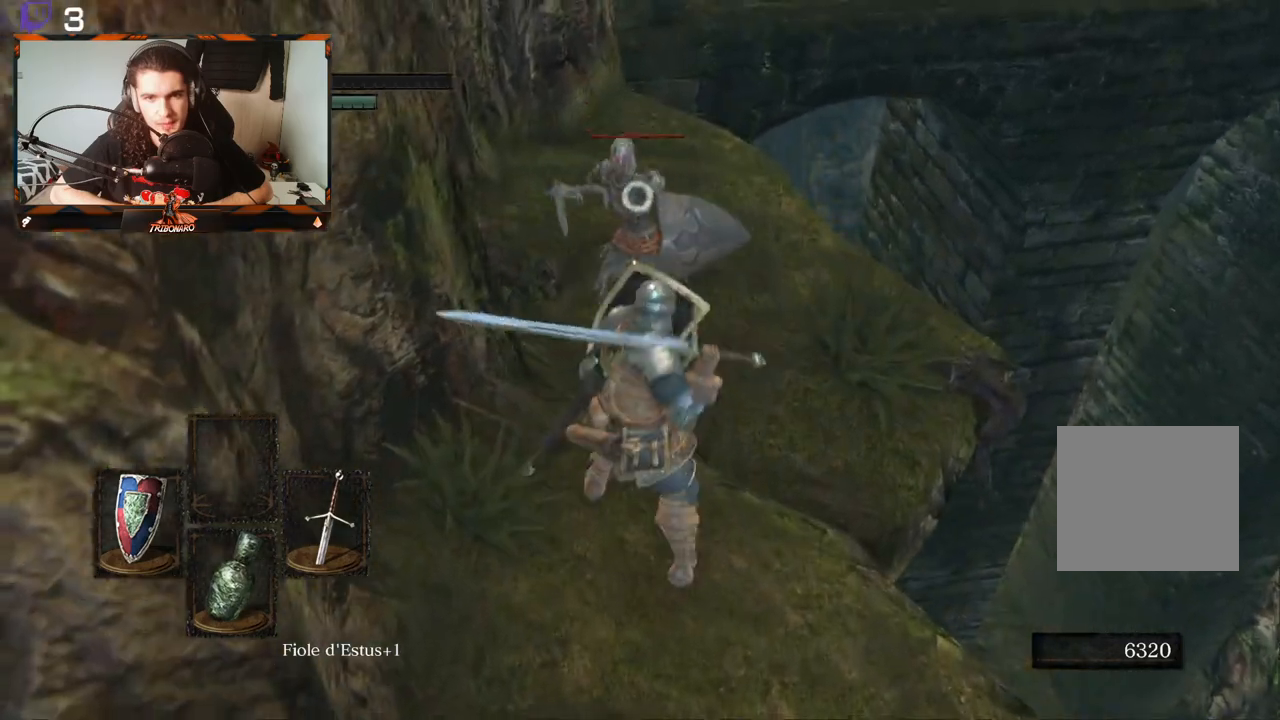
{"buttons": ["L1"], "left_stick": "center", "right_stick": "center", "events": []}
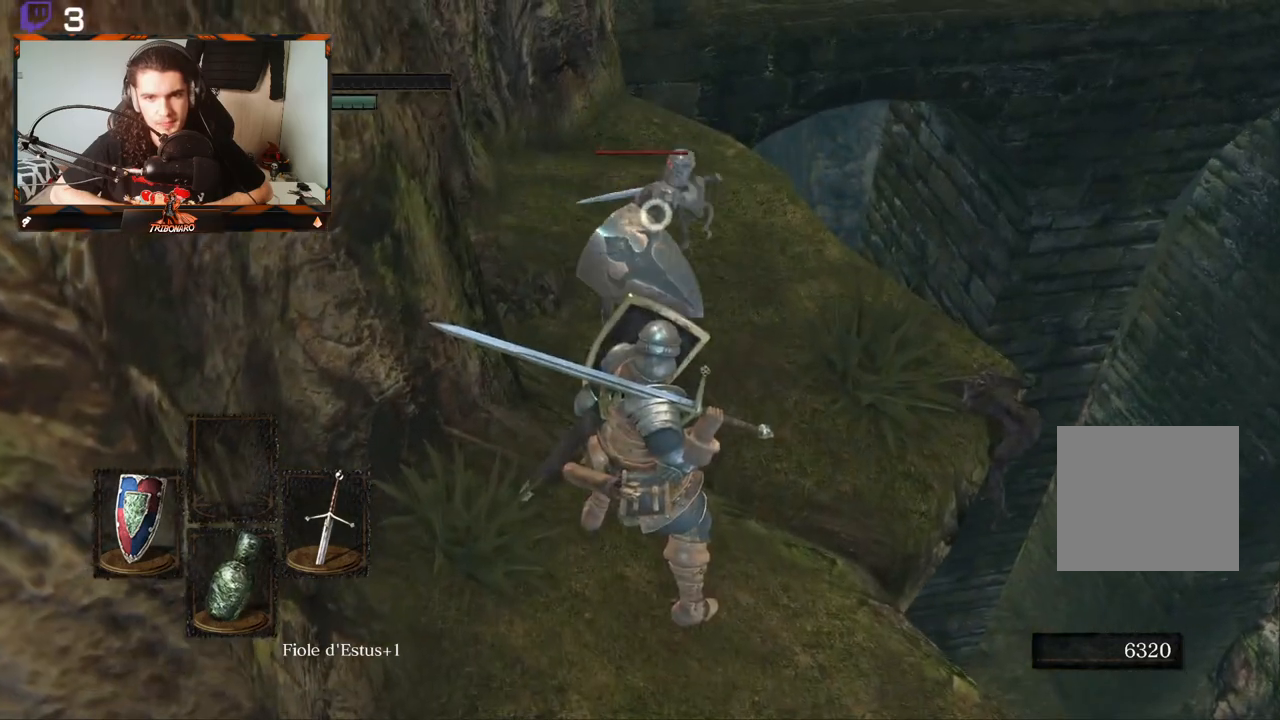
{"buttons": [], "left_stick": "center", "right_stick": "center", "events": [[500, "L1", "up"]]}
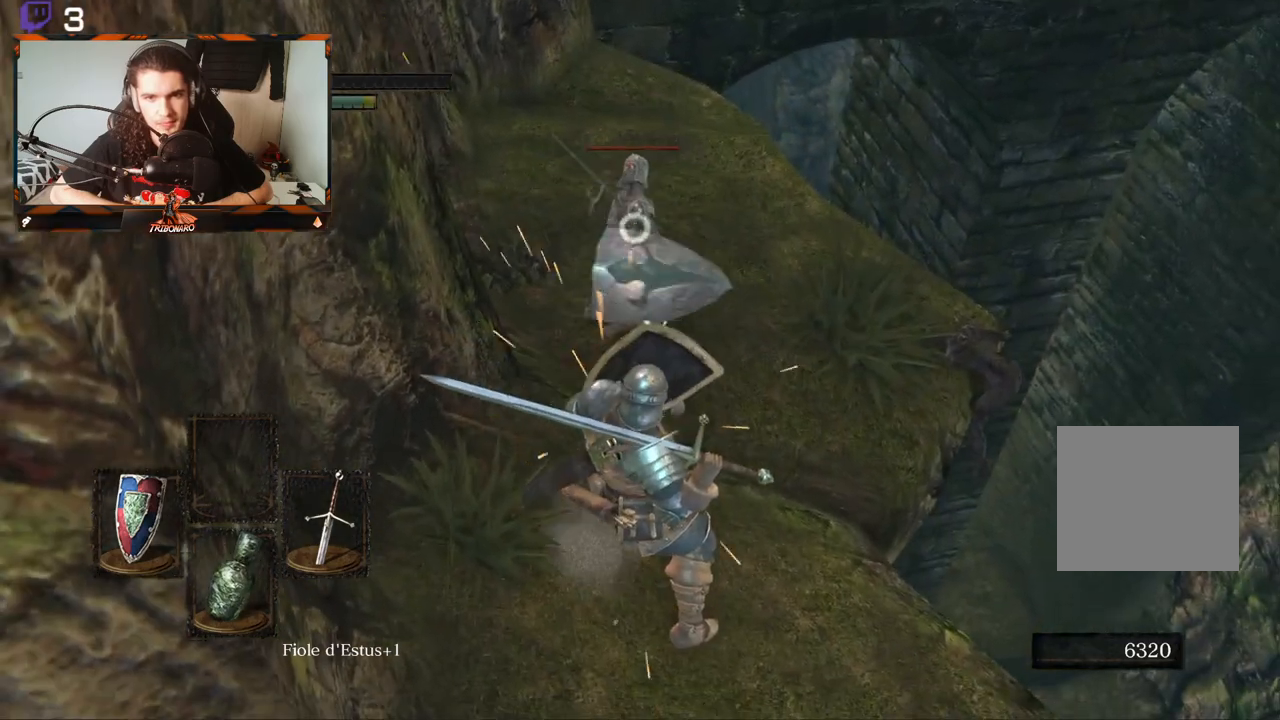
{"buttons": [], "left_stick": "center", "right_stick": "center", "events": [[150, "R2", "down"], [283, "R2", "up"]]}
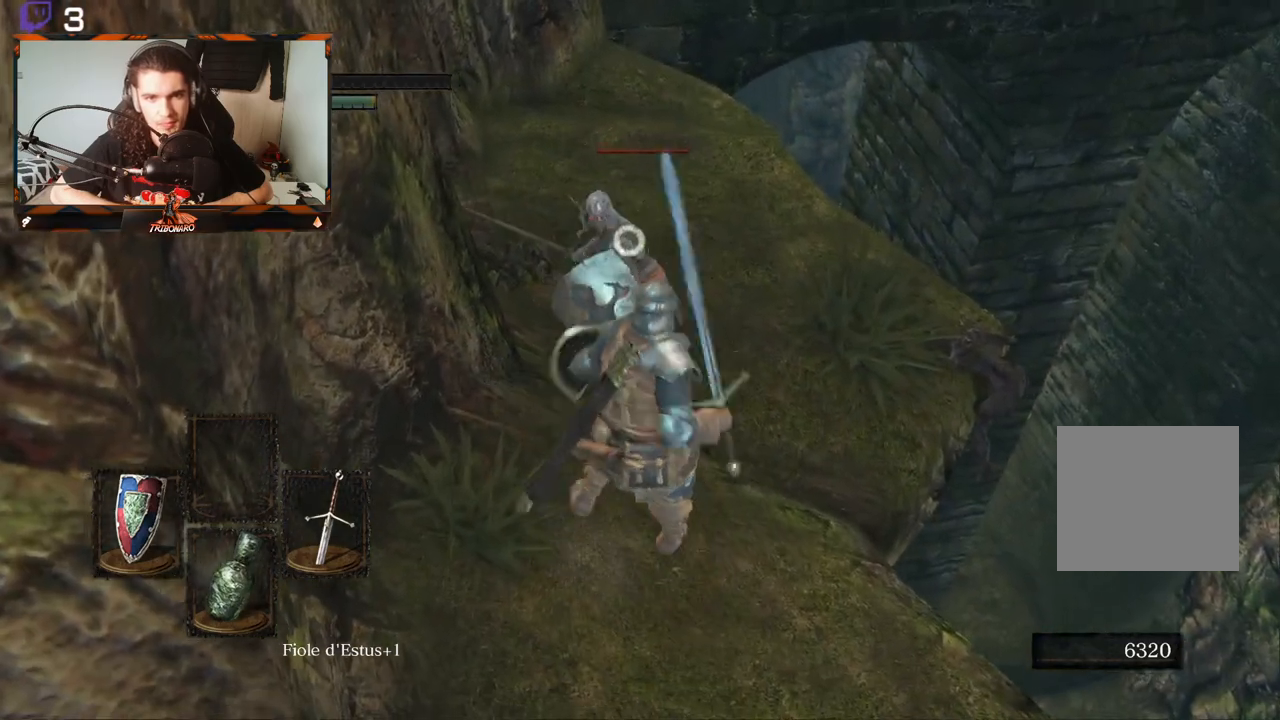
{"buttons": [], "left_stick": "center", "right_stick": "center", "events": []}
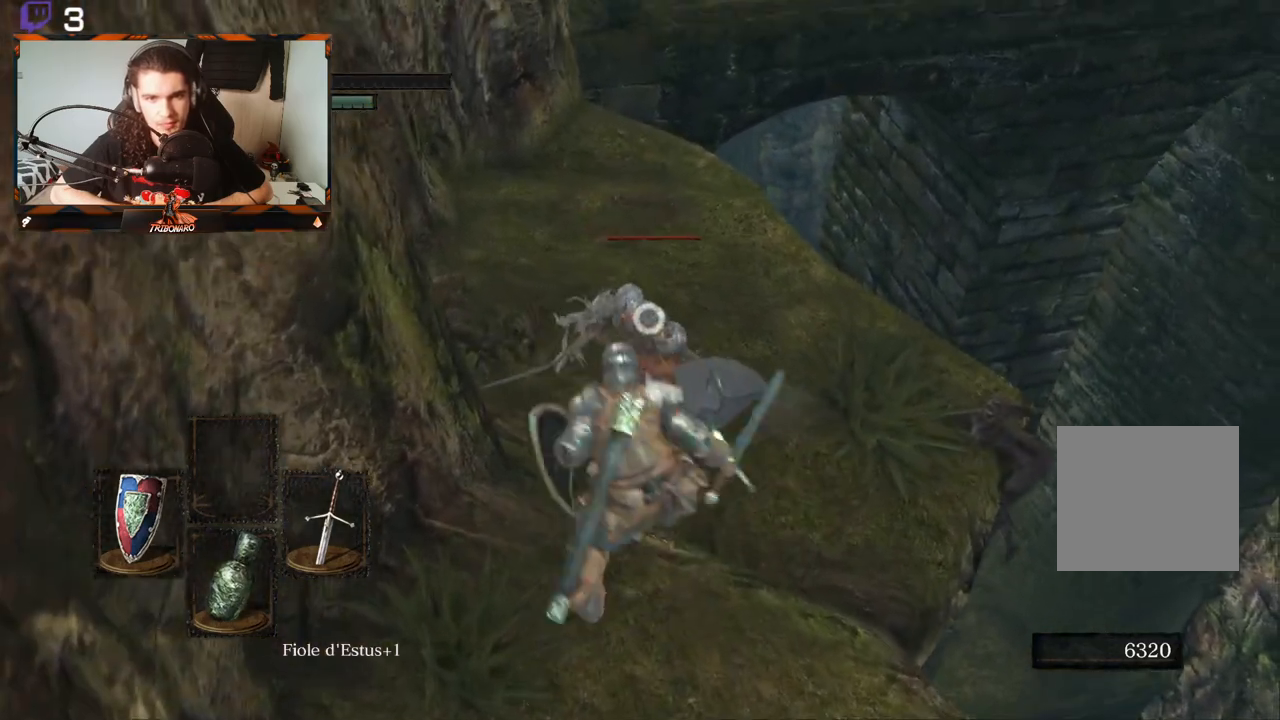
{"buttons": [], "left_stick": "center", "right_stick": "center", "events": []}
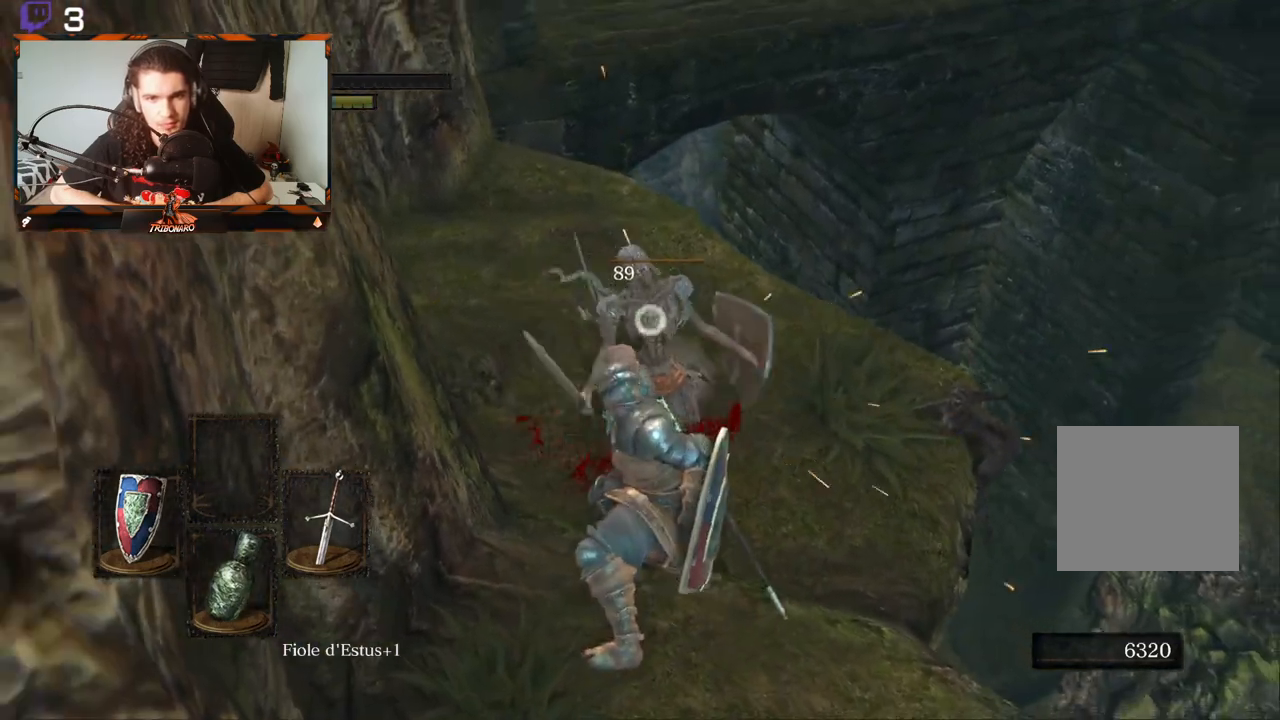
{"buttons": [], "left_stick": "down-right", "right_stick": "right", "events": [[167, "left_stick", "down"], [433, "right_stick", "right"], [467, "left_stick", "down-right"]]}
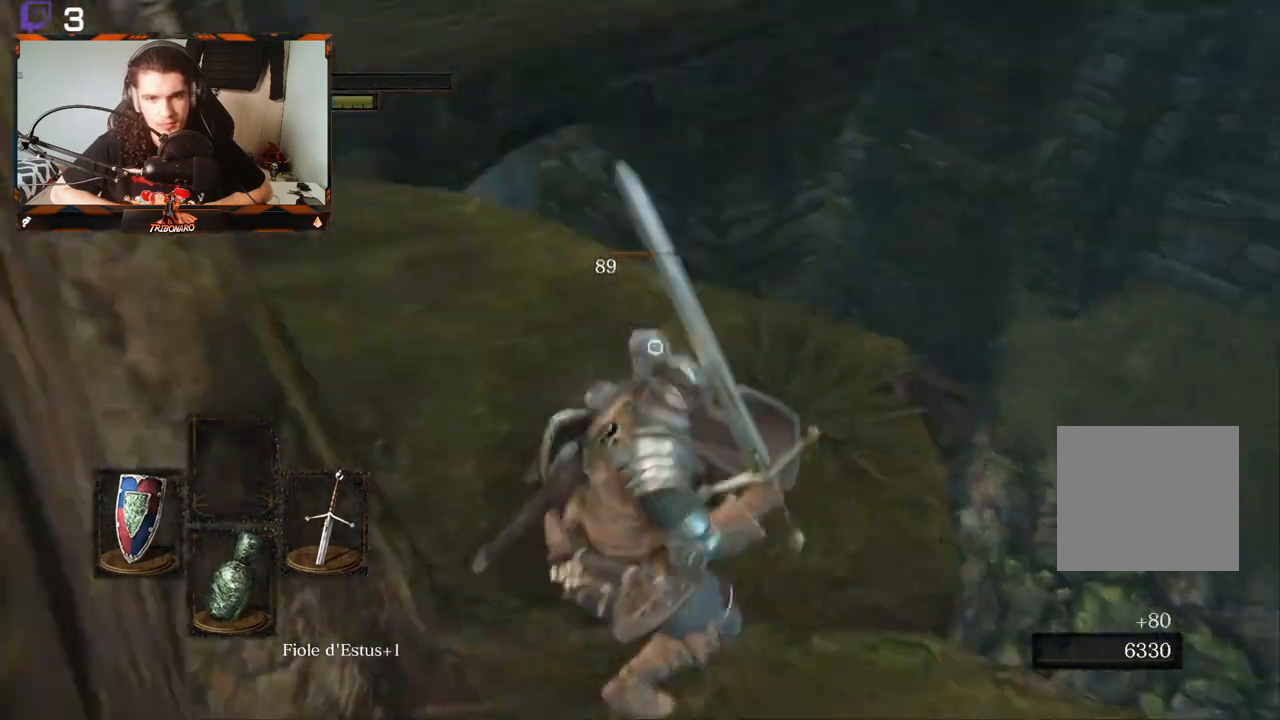
{"buttons": [], "left_stick": "up-right", "right_stick": "right", "events": [[367, "left_stick", "up-right"]]}
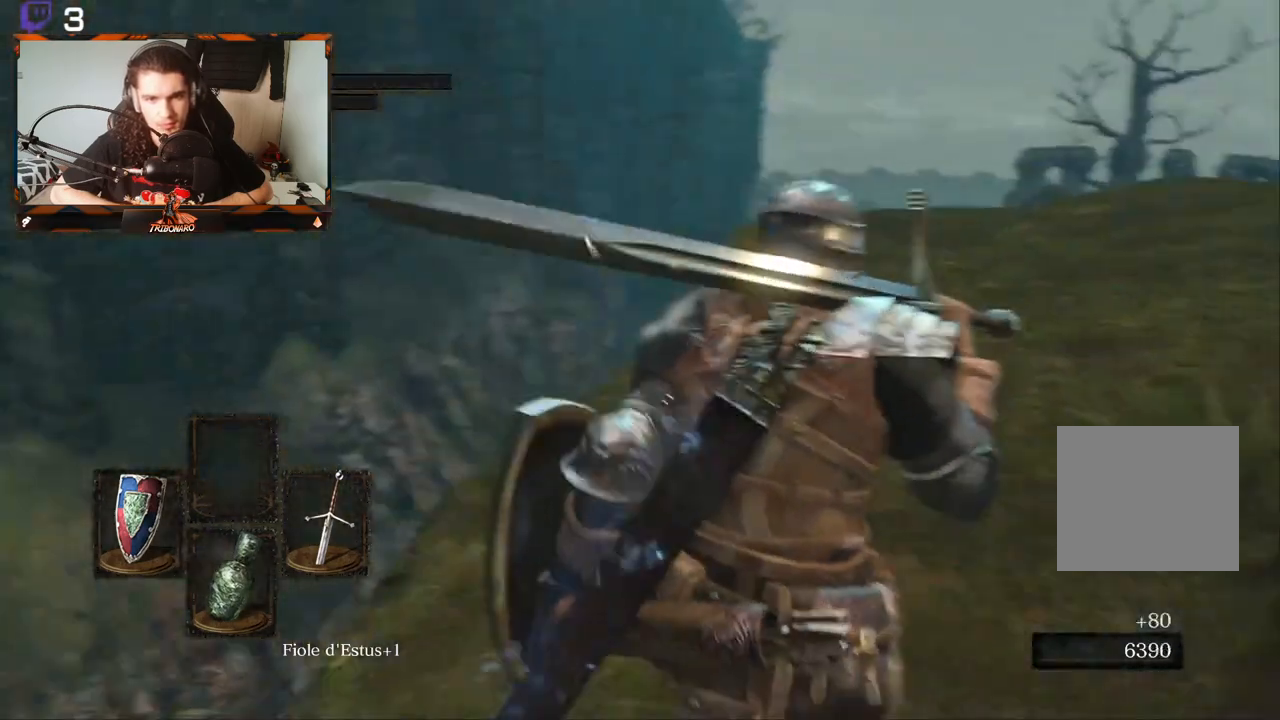
{"buttons": [], "left_stick": "up", "right_stick": "right", "events": [[83, "left_stick", "up"], [133, "right_stick", "center"], [267, "right_stick", "right"]]}
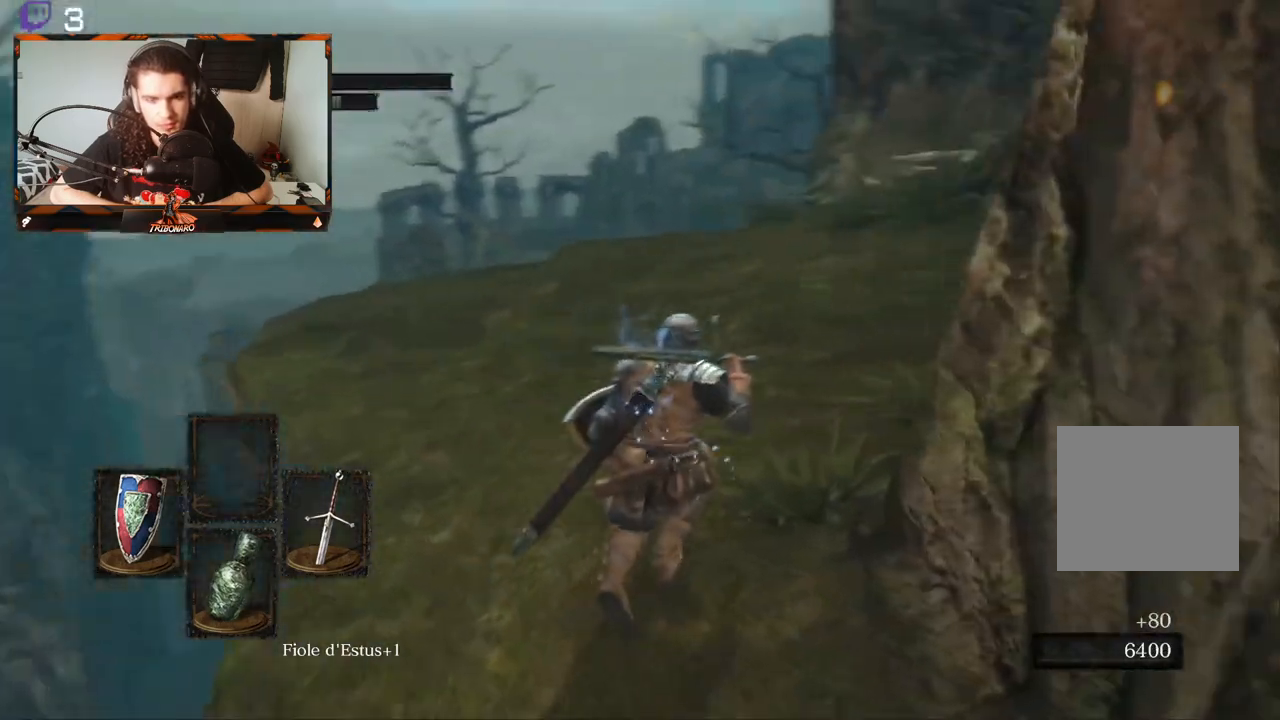
{"buttons": ["B"], "left_stick": "up", "right_stick": "center", "events": [[167, "right_stick", "center"], [483, "B", "down"]]}
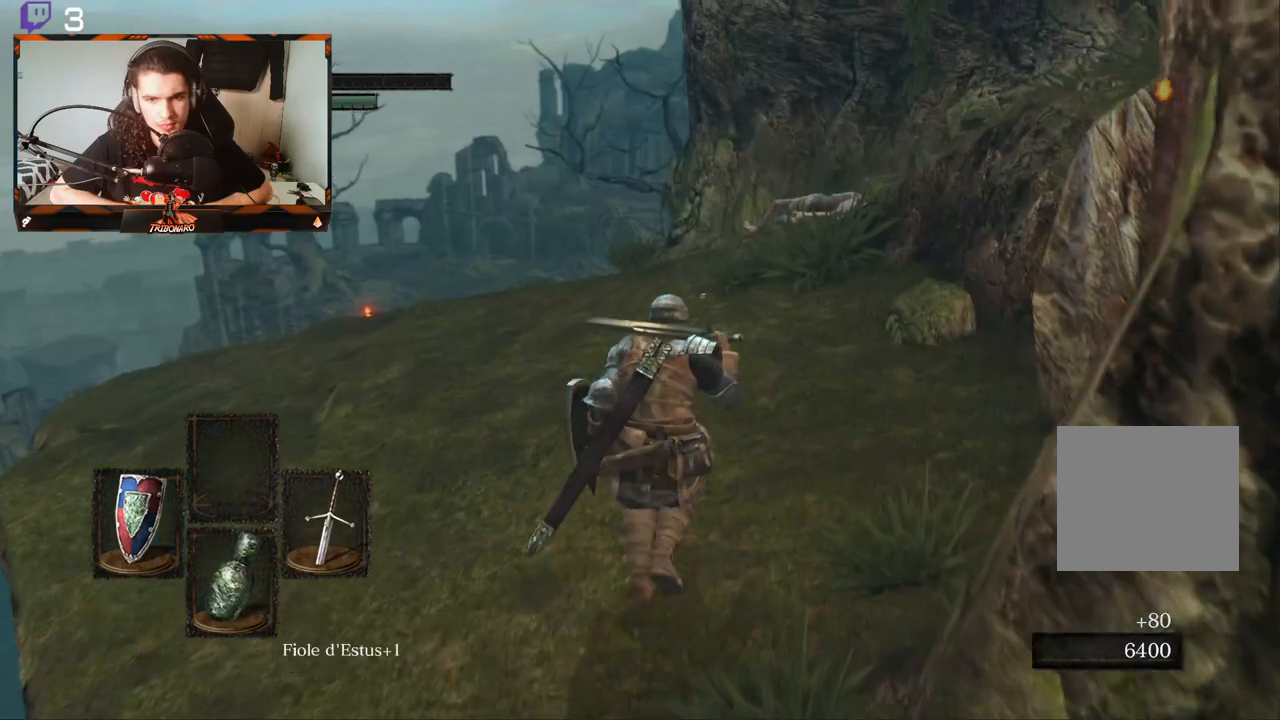
{"buttons": ["B"], "left_stick": "up", "right_stick": "center", "events": []}